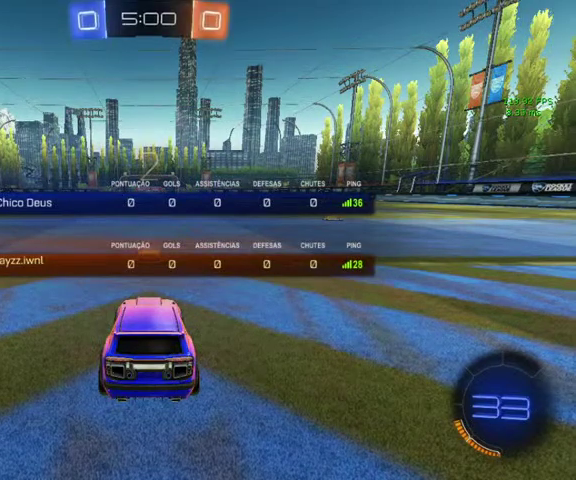
Gameplay with a controller (Xbox layout); each line is a JSON object with the inputs held at the frame after it. "events" lists button and stick changes between this image and that frame as [ms after this image, input, new state], when the widget could be followed in between.
{"buttons": ["R2"], "left_stick": "center", "right_stick": "center", "events": [[100, "DPAD_UP", "up"], [200, "DPAD_UP", "down"], [300, "DPAD_UP", "up"]]}
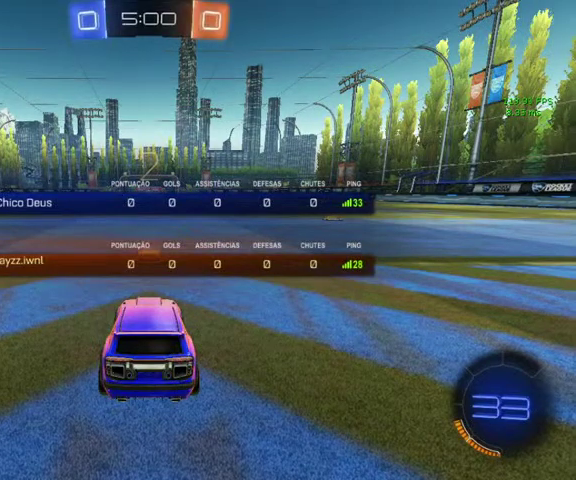
{"buttons": [], "left_stick": "center", "right_stick": "center", "events": [[233, "R2", "up"]]}
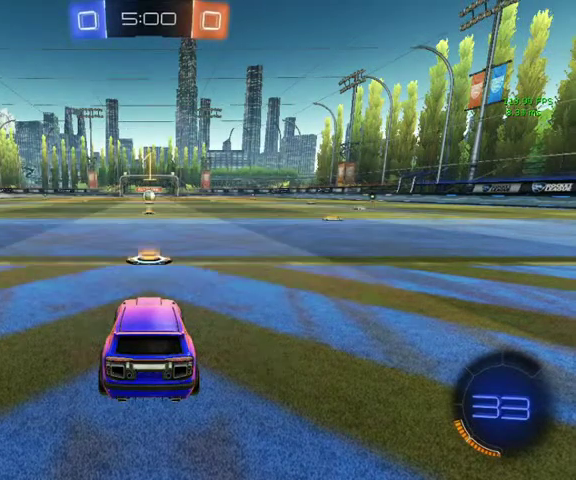
{"buttons": ["B"], "left_stick": "up", "right_stick": "center", "events": [[133, "left_stick", "up"], [400, "B", "down"]]}
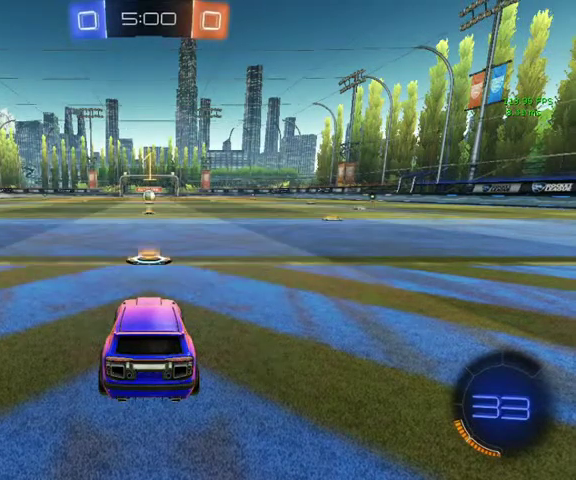
{"buttons": ["B"], "left_stick": "up", "right_stick": "center", "events": [[67, "left_stick", "up-right"], [167, "left_stick", "up"]]}
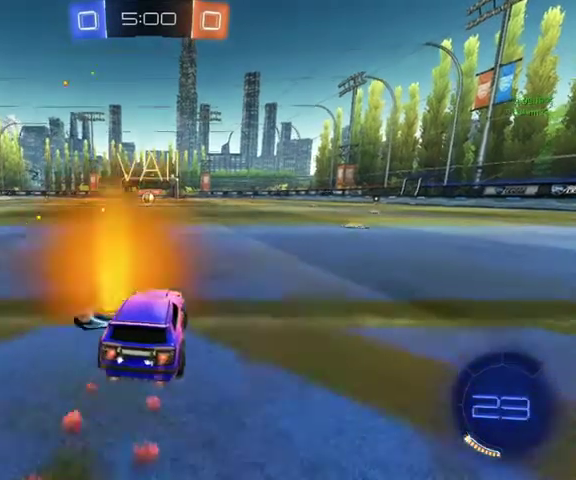
{"buttons": ["B", "L1"], "left_stick": "down", "right_stick": "center", "events": [[167, "A", "down"], [233, "A", "up"], [267, "L1", "down"], [333, "A", "down"], [333, "left_stick", "up-left"], [433, "A", "up"], [433, "left_stick", "down"]]}
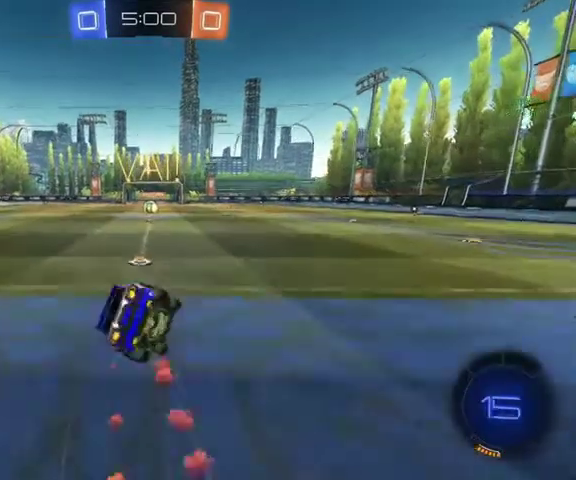
{"buttons": ["B", "L1"], "left_stick": "down", "right_stick": "center", "events": [[167, "left_stick", "right"], [267, "left_stick", "up"], [333, "left_stick", "up-left"], [400, "left_stick", "down"]]}
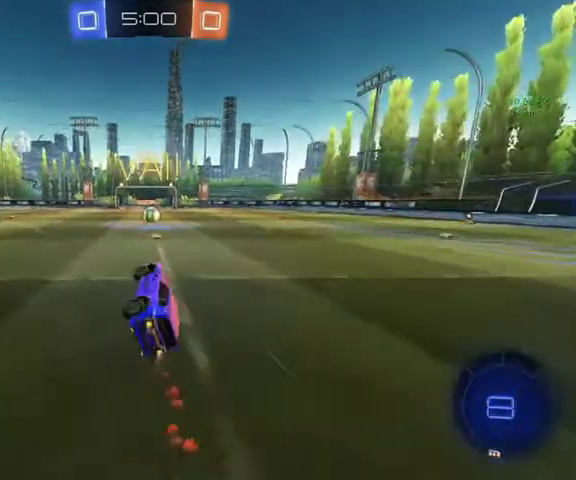
{"buttons": [], "left_stick": "center", "right_stick": "center", "events": [[100, "L1", "up"], [100, "left_stick", "center"], [333, "B", "up"]]}
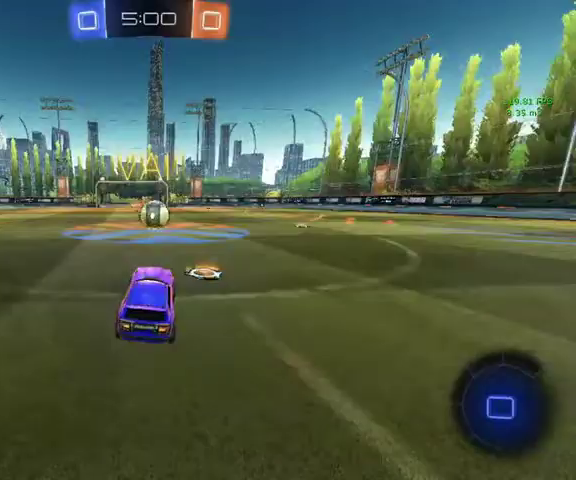
{"buttons": [], "left_stick": "up-right", "right_stick": "center", "events": [[67, "left_stick", "up-right"], [200, "left_stick", "up"], [367, "A", "down"], [433, "left_stick", "up-right"], [467, "A", "up"]]}
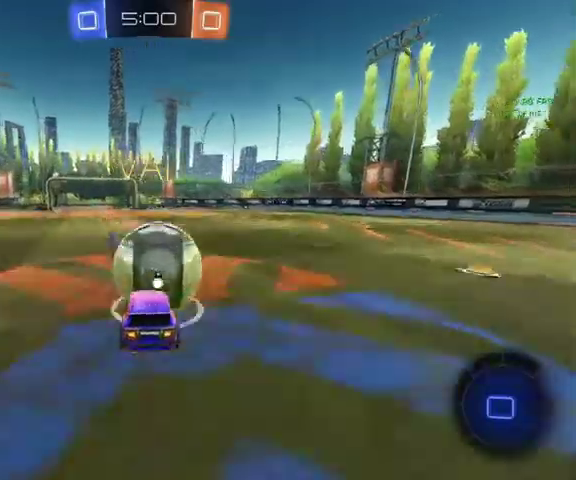
{"buttons": [], "left_stick": "up-right", "right_stick": "center", "events": [[33, "A", "down"], [167, "A", "up"]]}
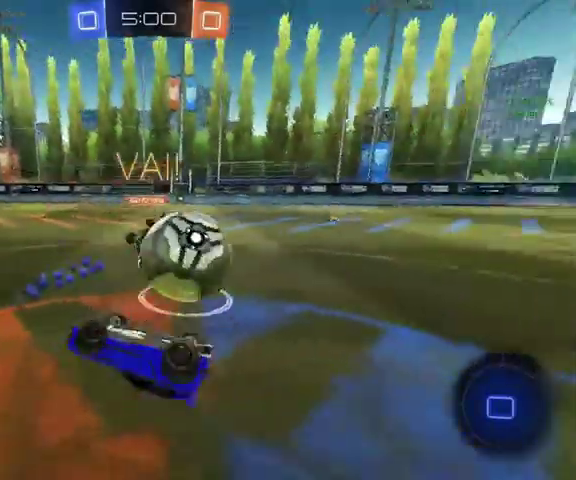
{"buttons": [], "left_stick": "up-right", "right_stick": "center", "events": [[133, "R1", "down"], [300, "R1", "up"]]}
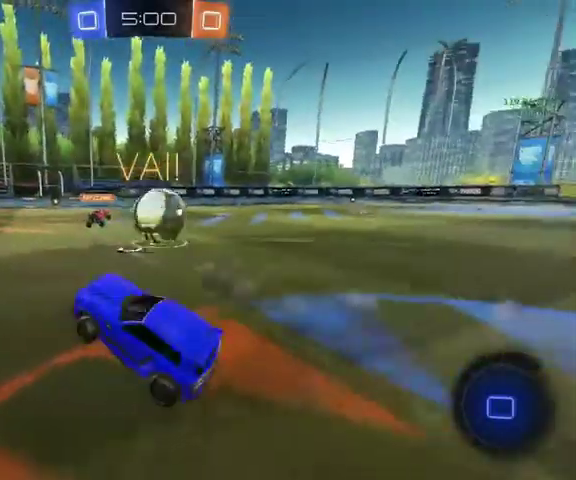
{"buttons": [], "left_stick": "up-right", "right_stick": "center", "events": []}
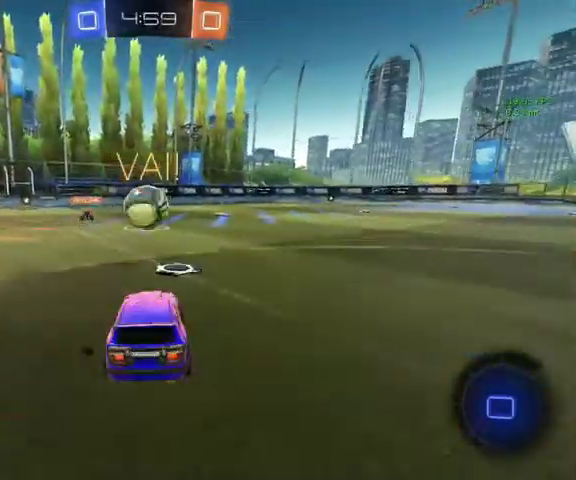
{"buttons": ["B"], "left_stick": "up", "right_stick": "center", "events": [[67, "B", "down"], [300, "Y", "down"], [400, "left_stick", "up"], [433, "Y", "up"]]}
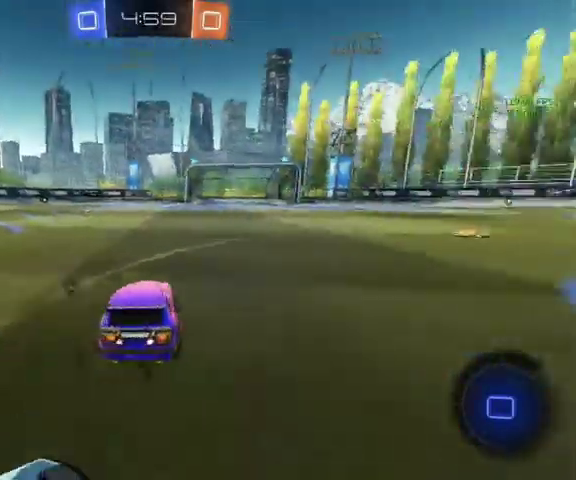
{"buttons": ["B", "L1"], "left_stick": "down-right", "right_stick": "center", "events": [[100, "A", "down"], [167, "A", "up"], [200, "L1", "down"], [300, "A", "down"], [367, "left_stick", "down-right"], [433, "A", "up"]]}
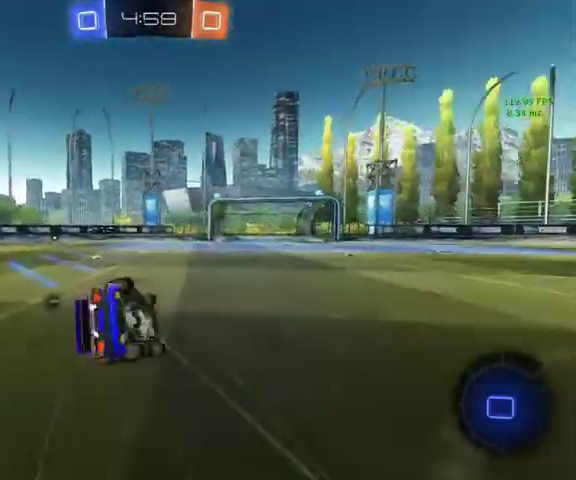
{"buttons": ["B", "L1"], "left_stick": "down", "right_stick": "center", "events": [[233, "left_stick", "left"], [333, "left_stick", "down-left"], [500, "left_stick", "down"]]}
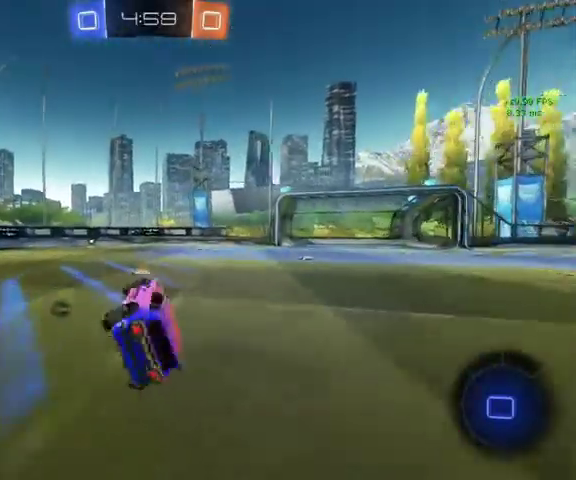
{"buttons": ["B", "L3"], "left_stick": "up", "right_stick": "center"}
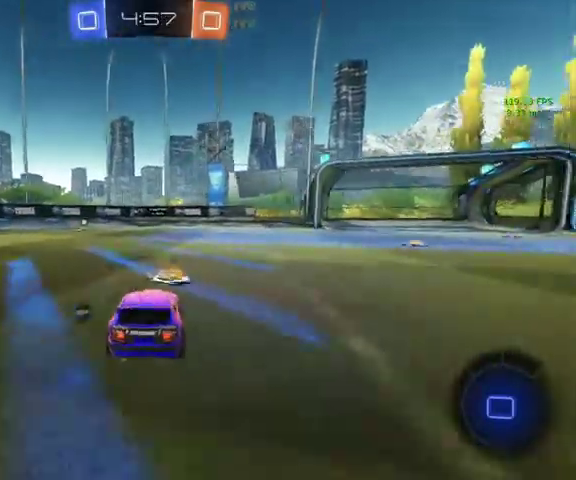
{"buttons": ["B", "L3"], "left_stick": "up-left", "right_stick": "center", "events": [[67, "left_stick", "up-left"], [200, "left_stick", "up"], [433, "left_stick", "up-left"]]}
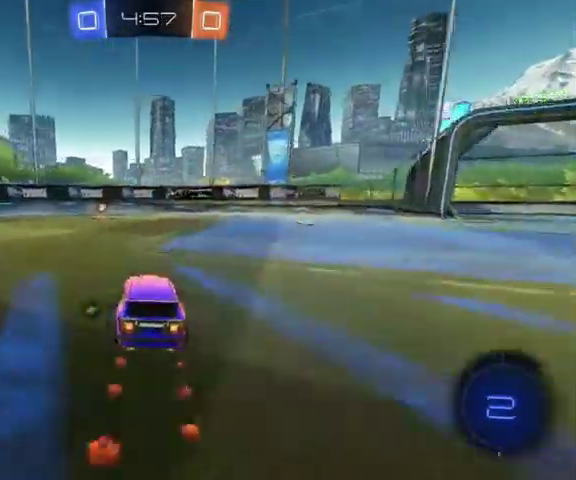
{"buttons": [], "left_stick": "up", "right_stick": "center"}
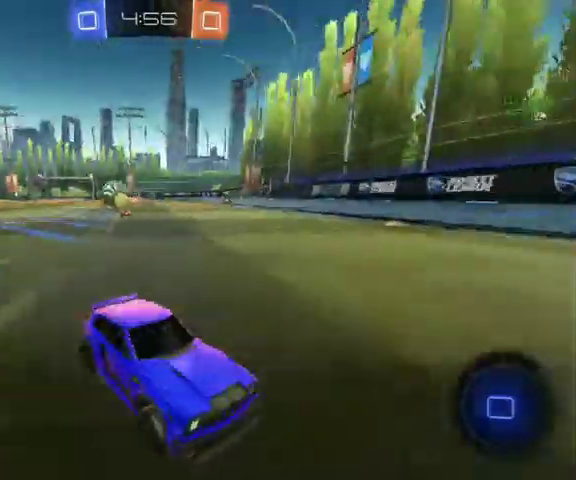
{"buttons": [], "left_stick": "up-right", "right_stick": "center", "events": [[167, "left_stick", "up-right"], [267, "L1", "down"], [433, "L1", "up"]]}
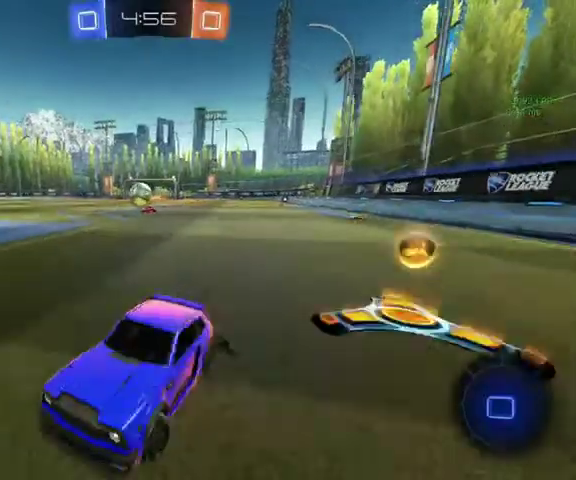
{"buttons": [], "left_stick": "up-right", "right_stick": "center", "events": []}
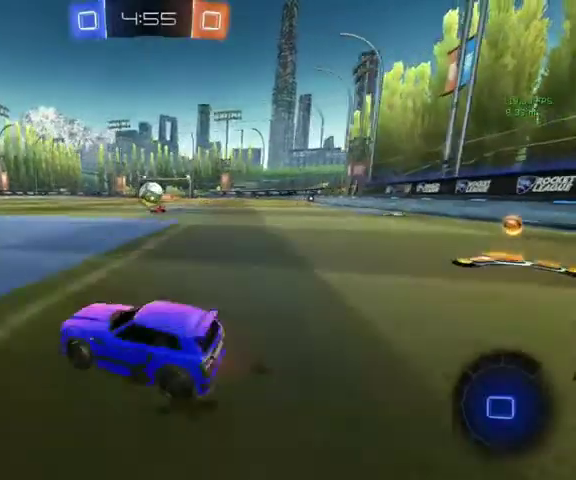
{"buttons": ["A", "B", "L1"], "left_stick": "down", "right_stick": "center", "events": [[33, "B", "down"], [100, "left_stick", "up"], [300, "A", "down"], [333, "left_stick", "down"], [367, "L1", "down"]]}
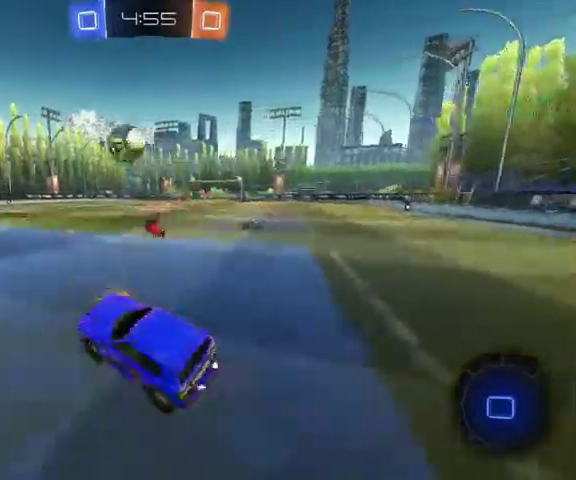
{"buttons": [], "left_stick": "center", "right_stick": "center", "events": [[33, "A", "up"], [67, "L1", "up"], [167, "left_stick", "center"], [433, "B", "up"]]}
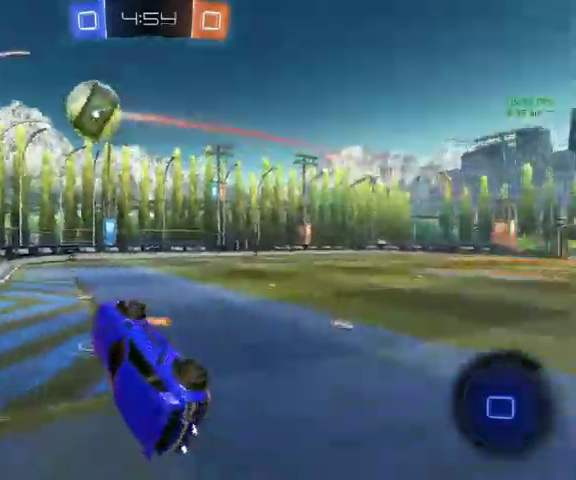
{"buttons": [], "left_stick": "center", "right_stick": "center", "events": [[100, "left_stick", "up"], [467, "left_stick", "center"]]}
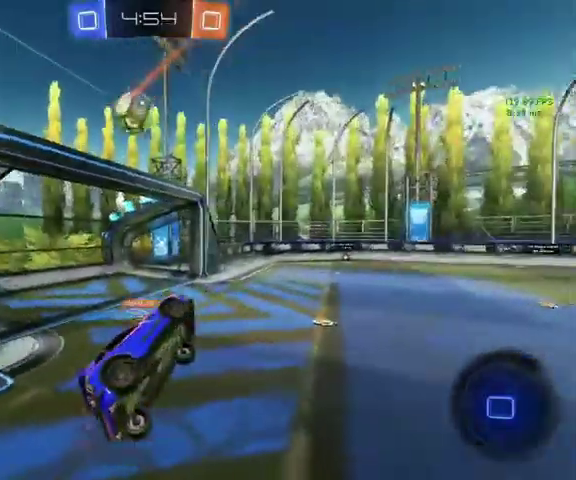
{"buttons": ["R1"], "left_stick": "up-left", "right_stick": "center", "events": [[67, "left_stick", "up-right"], [167, "left_stick", "center"], [400, "R1", "down"], [500, "left_stick", "up-left"]]}